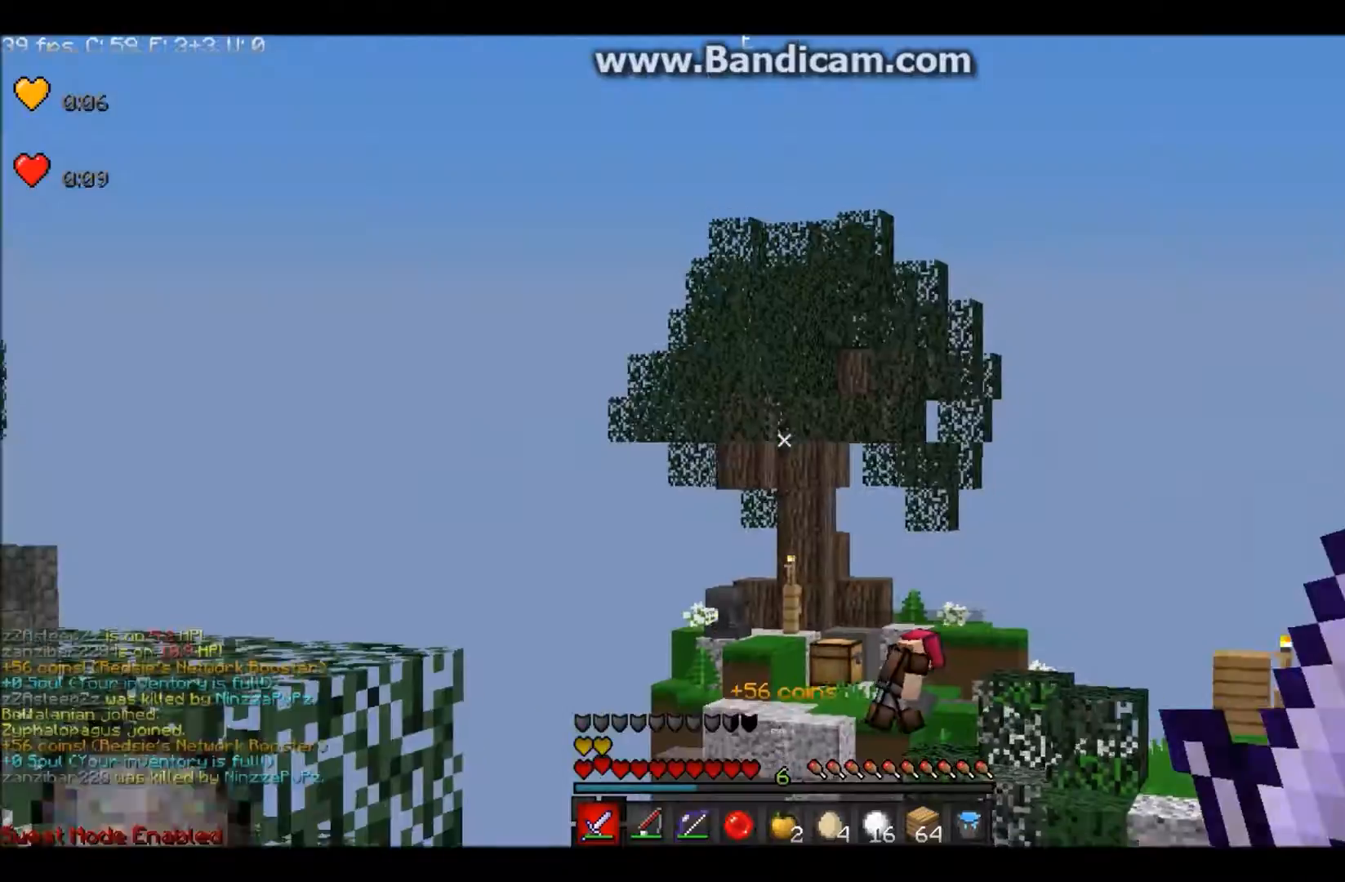
Gameplay with keyboard and mouse; each line is a JSON object with the keys and mouse buttons held at the frame after it. "events" lists presses ("down") and releases ("up") of "a", "d", "s", "w", "mouse_left" and "mouse_right" between this image and that frame as [ms after this image, input, new state], when the widget could be followed in between. "mouse_left", "mouse_right" = the "left", "right" buttons of the "mouse" list. No other keys are recorded. Fast repeated clicks can show as one long hold. Mouse movement is not recorded.
{"keys": [], "mouse": [], "events": [[167, "w", "up"]]}
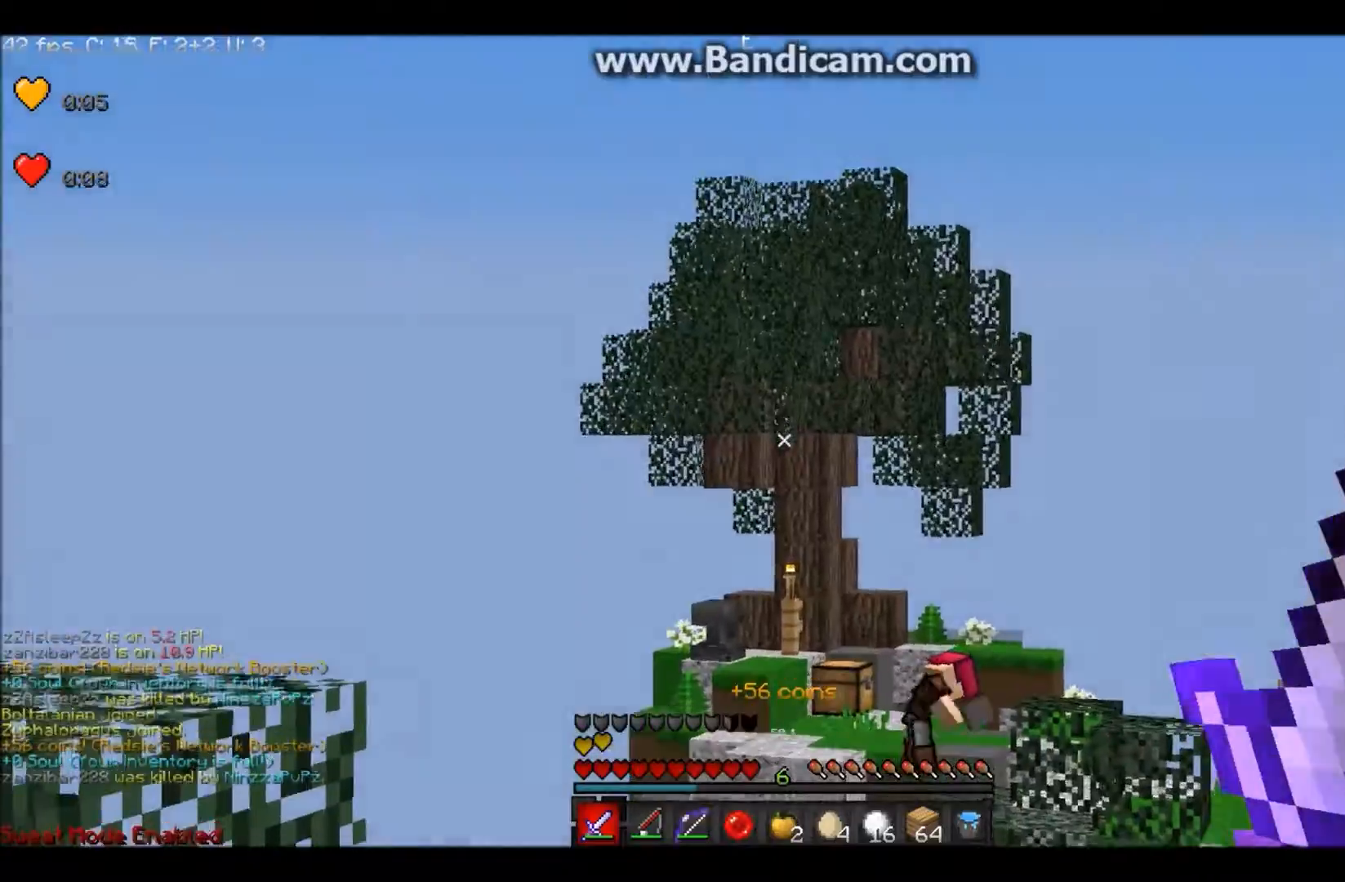
{"keys": [], "mouse": [], "events": []}
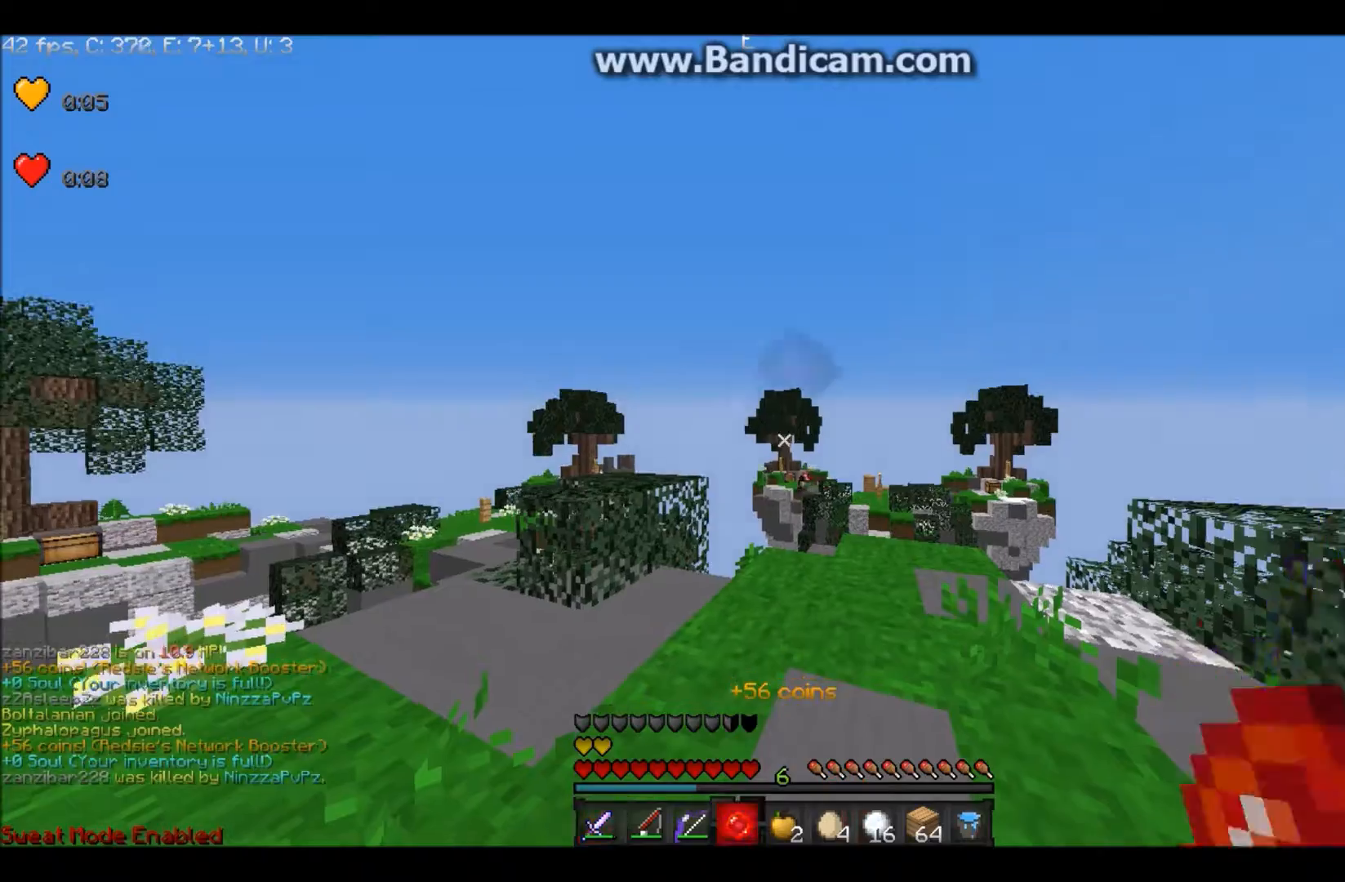
{"keys": ["w"], "mouse": [], "events": [[367, "w", "down"]]}
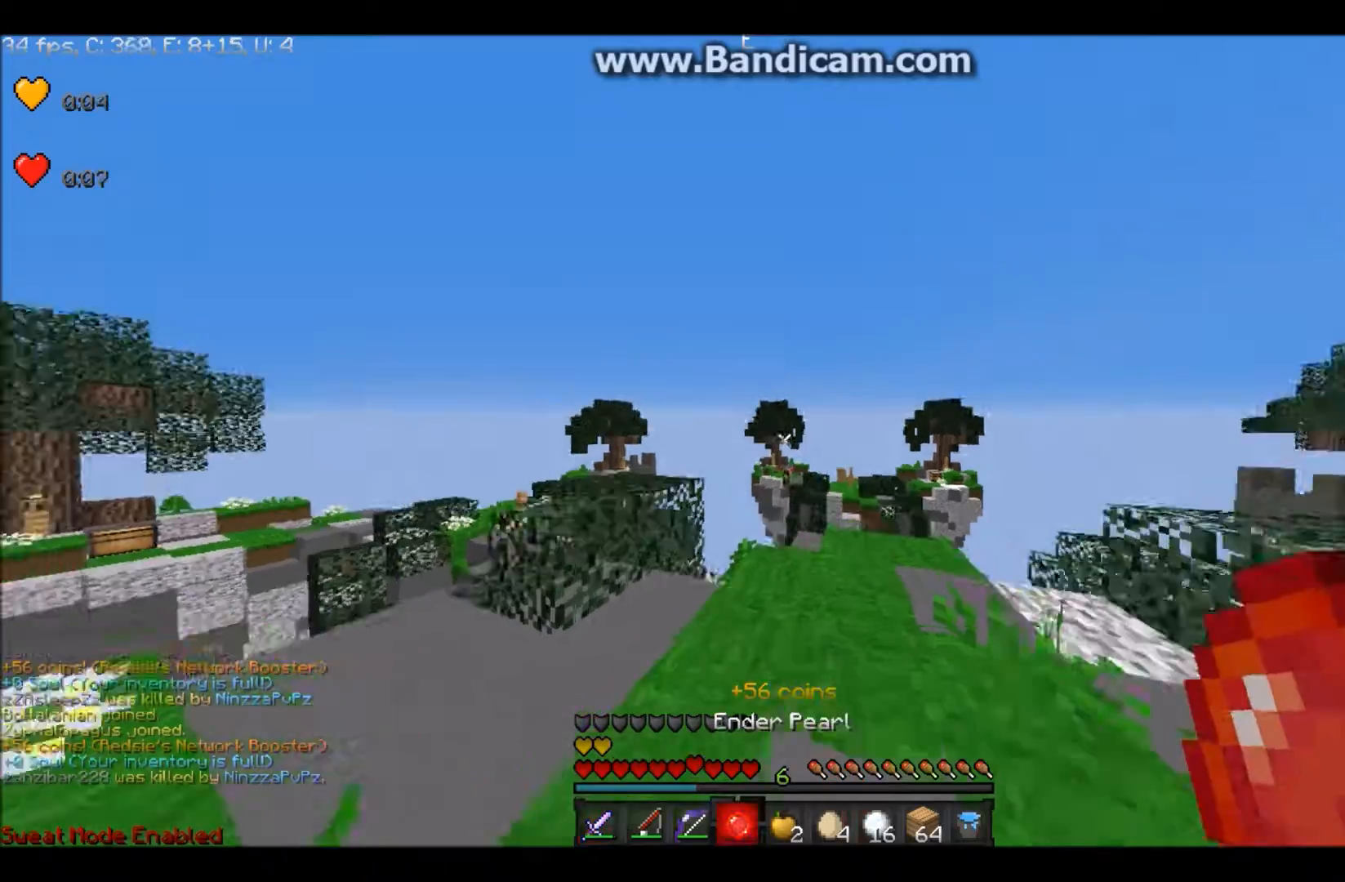
{"keys": [], "mouse": ["left", "right"], "events": [[300, "w", "up"], [467, "mouse_left", "down"], [500, "mouse_right", "down"]]}
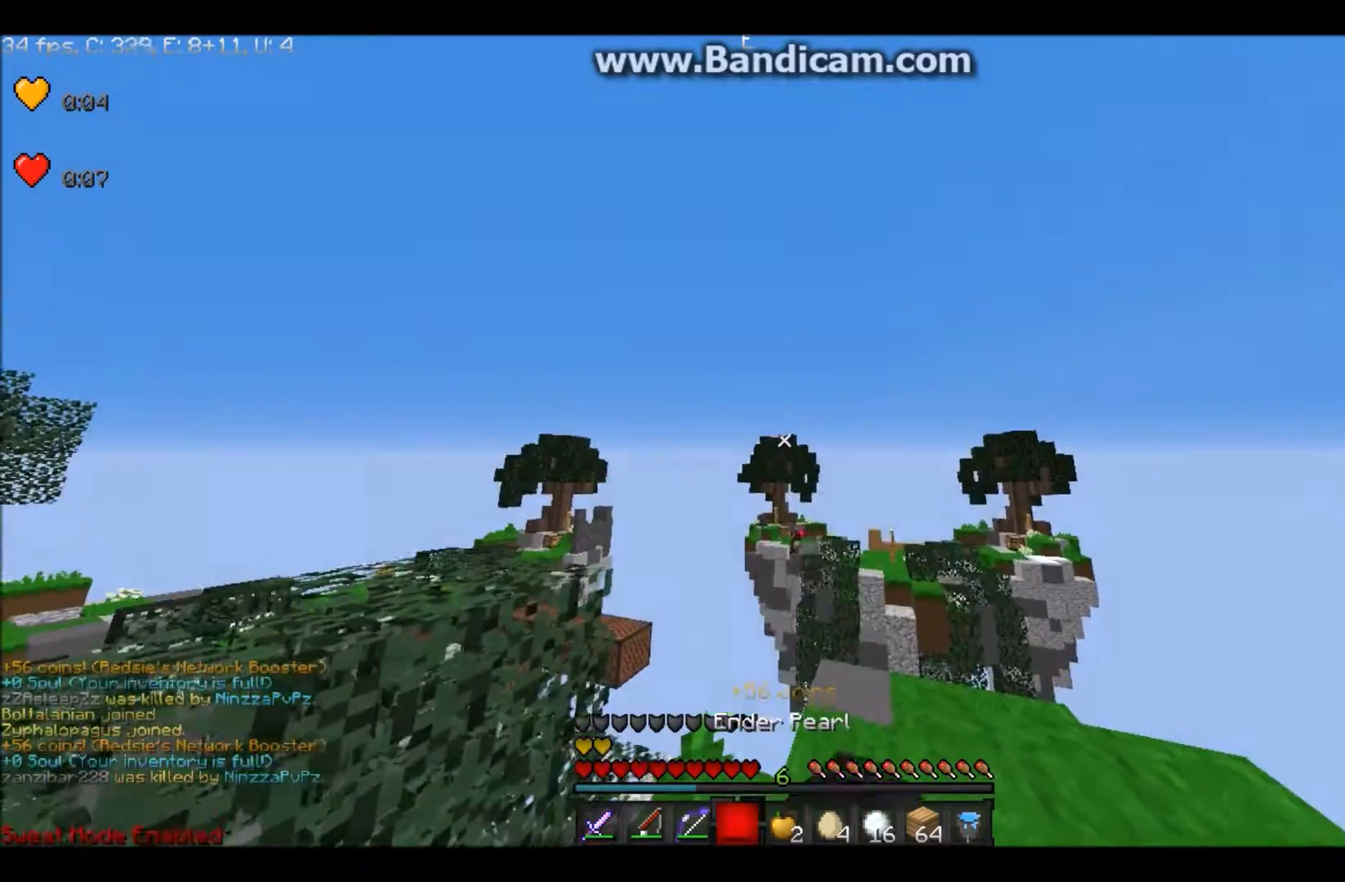
{"keys": ["w"], "mouse": [], "events": [[201, "mouse_left", "up"], [201, "mouse_right", "up"], [201, "w", "down"]]}
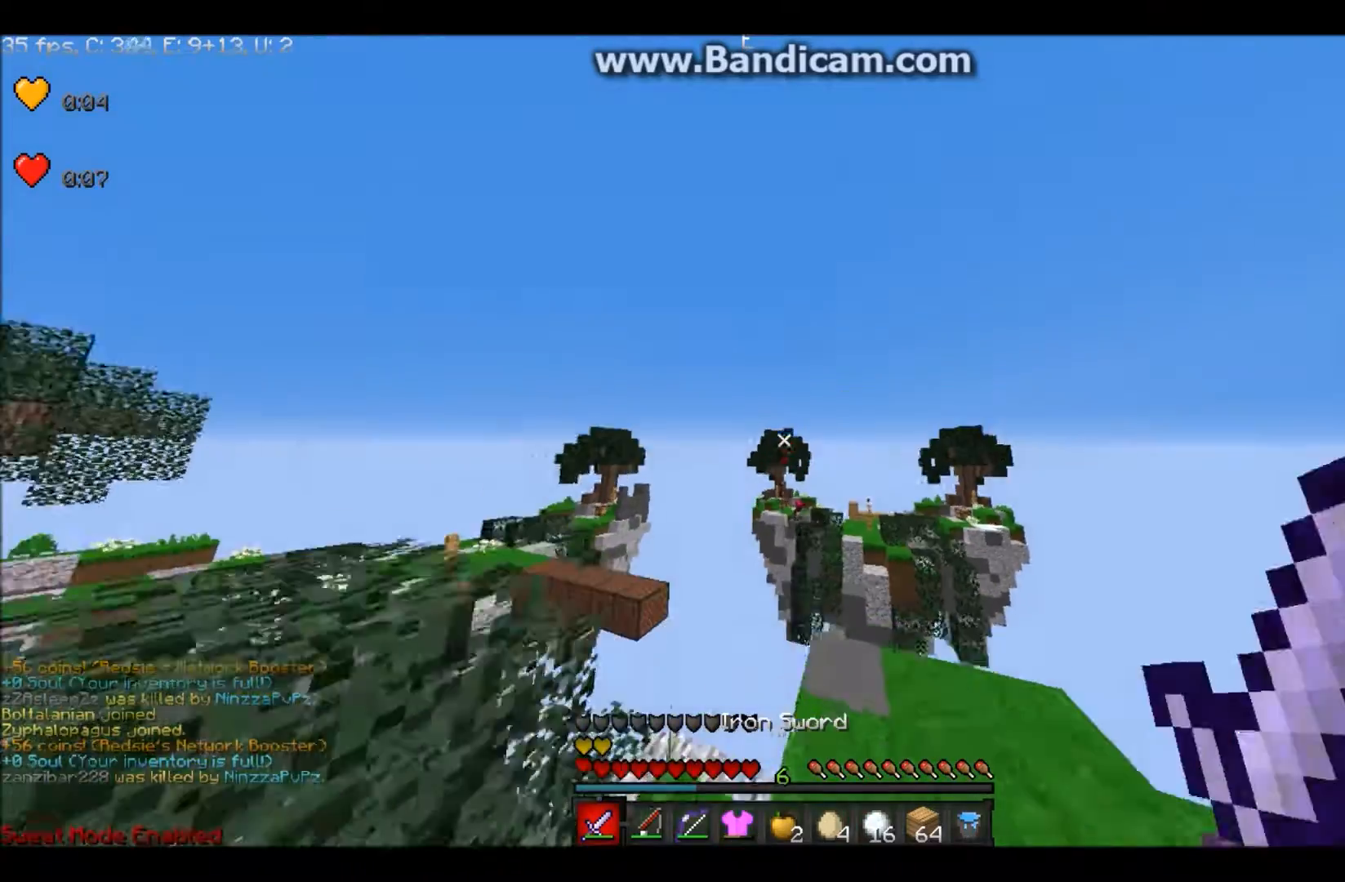
{"keys": ["w"], "mouse": [], "events": []}
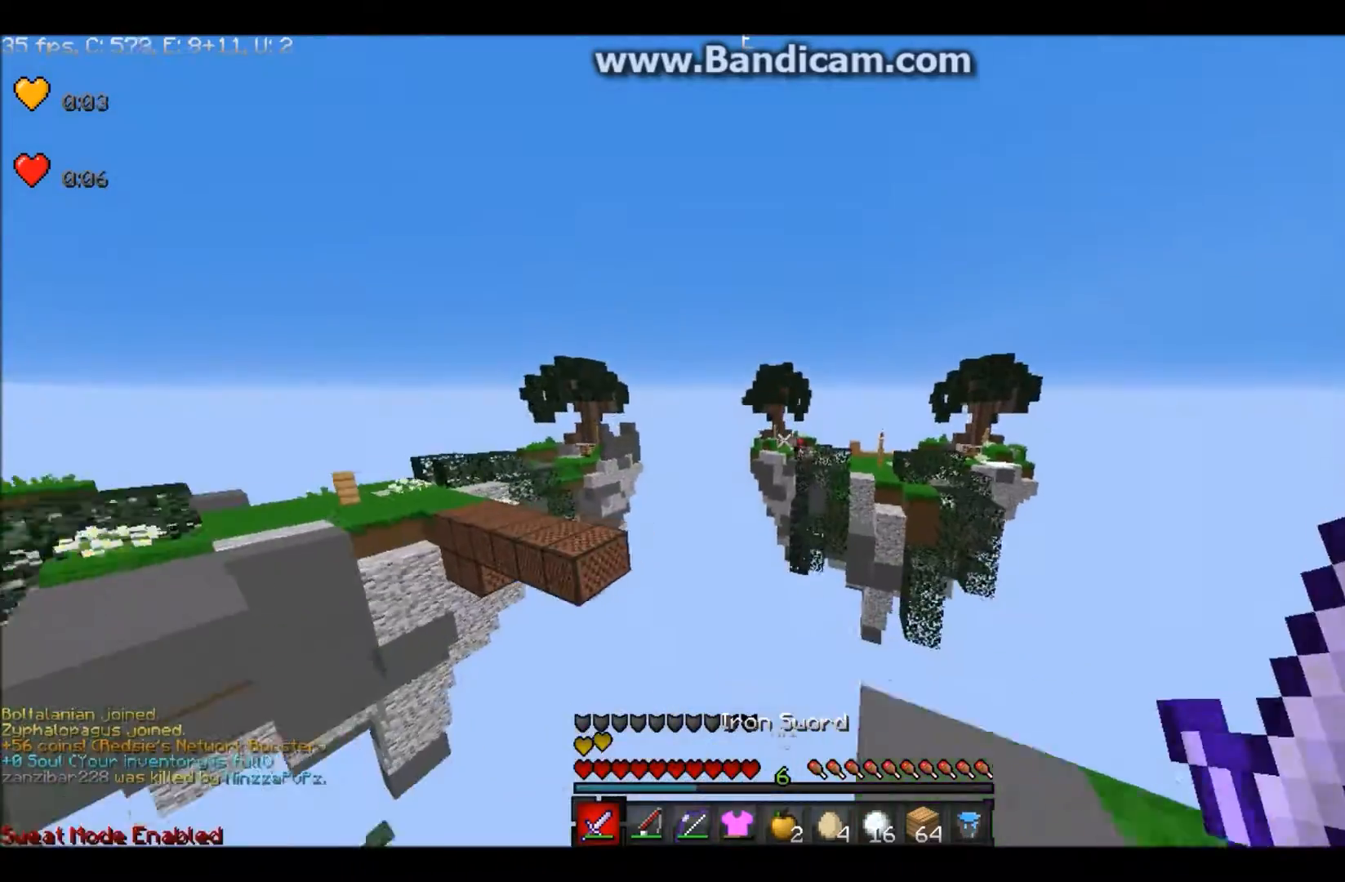
{"keys": ["w"], "mouse": [], "events": []}
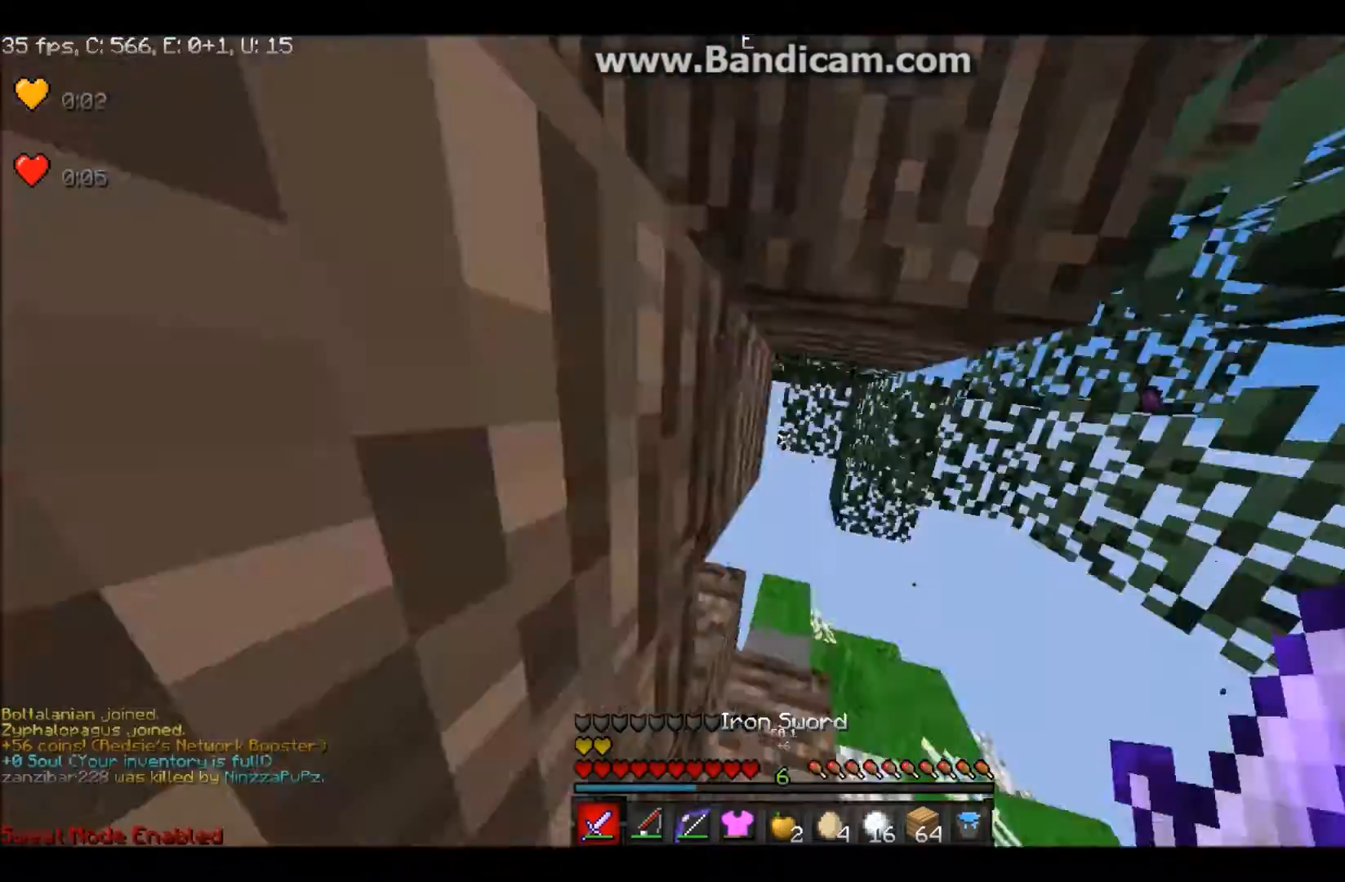
{"keys": ["w"], "mouse": ["left"], "events": [[100, "mouse_left", "down"], [300, "w", "up"], [434, "w", "down"]]}
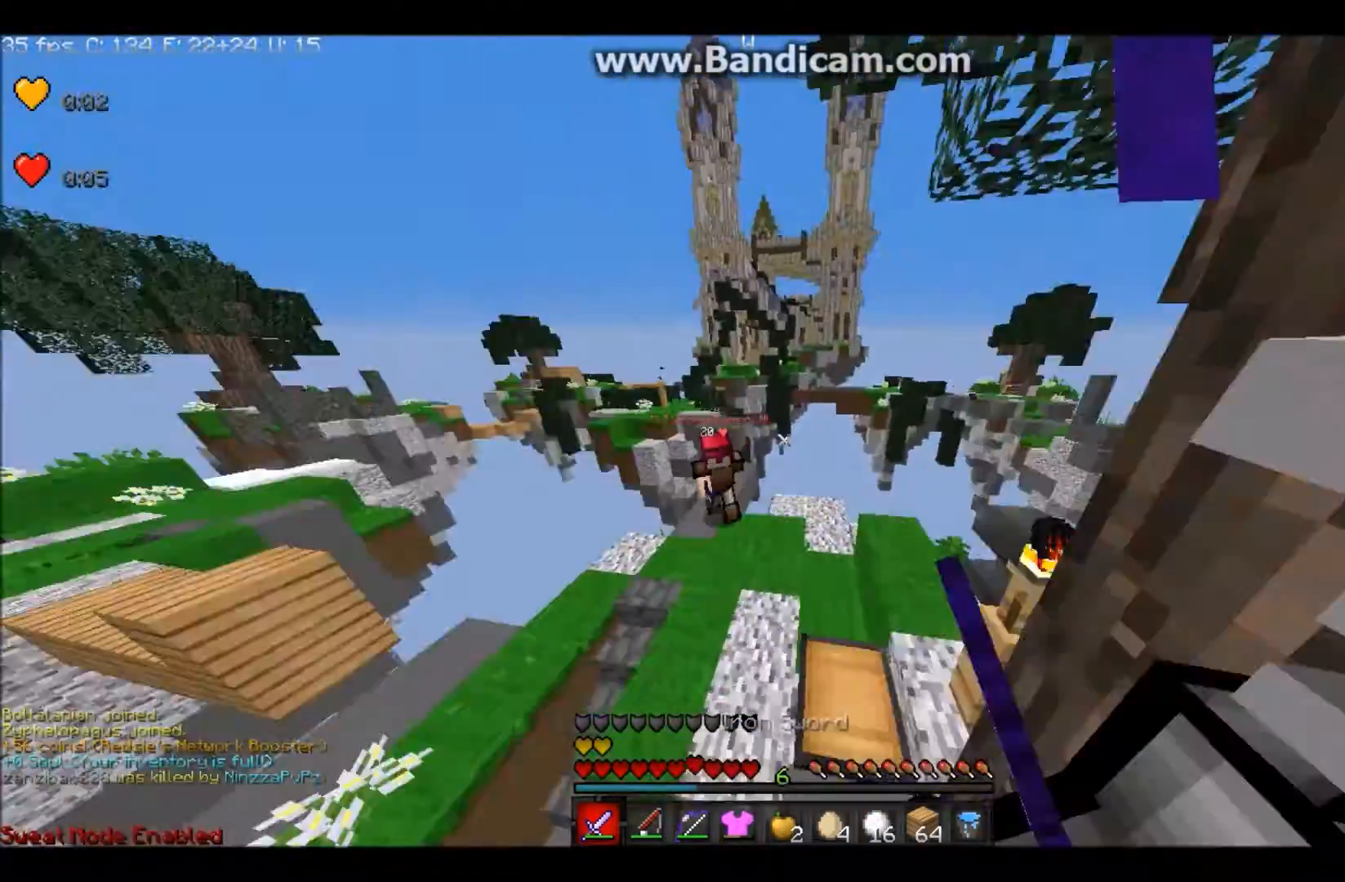
{"keys": ["d", "w"], "mouse": ["left"], "events": [[267, "d", "down"], [301, "mouse_left", "up"], [367, "mouse_left", "down"]]}
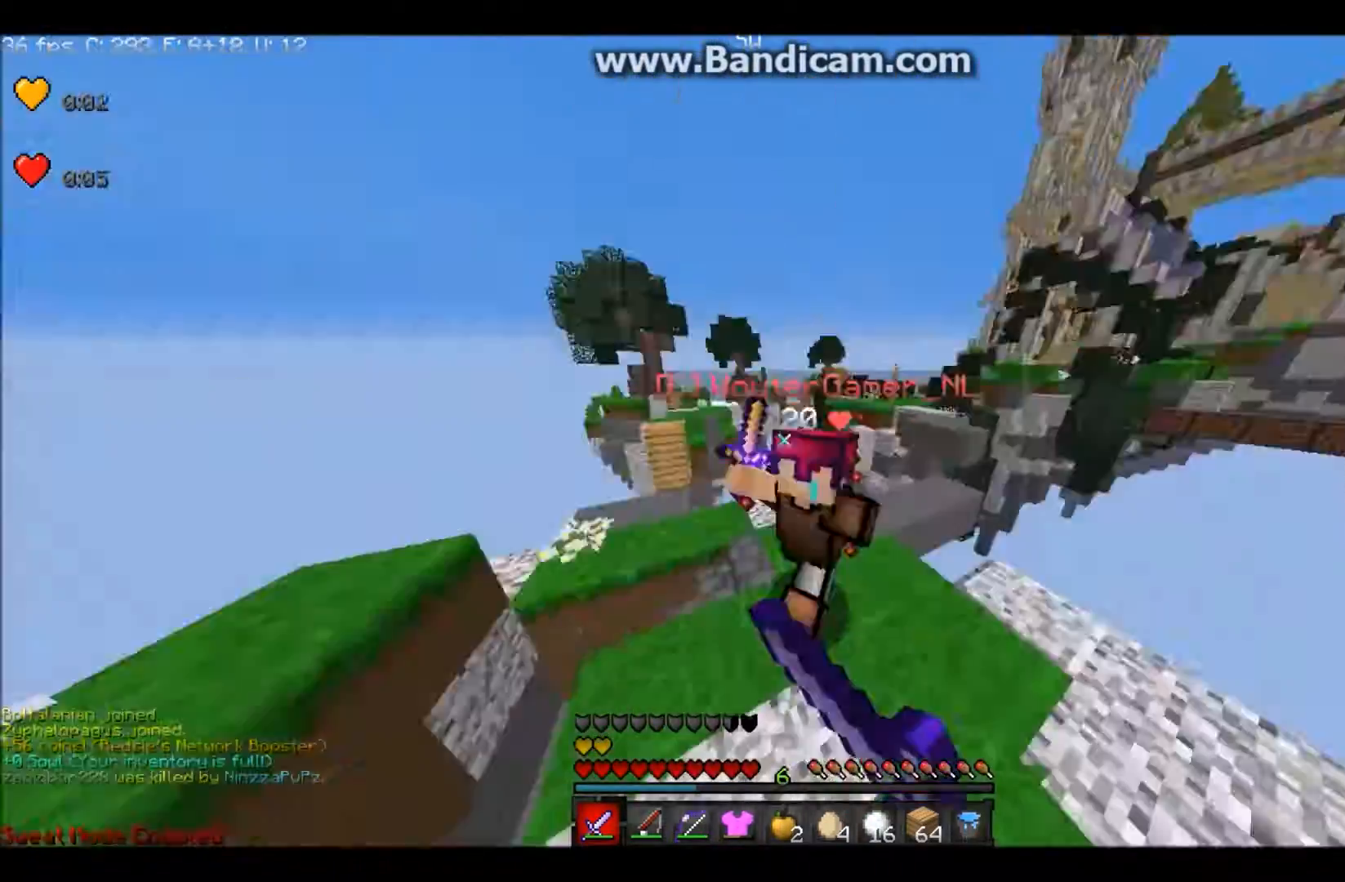
{"keys": ["w"], "mouse": ["left"], "events": [[100, "d", "up"], [100, "w", "up"], [300, "w", "down"]]}
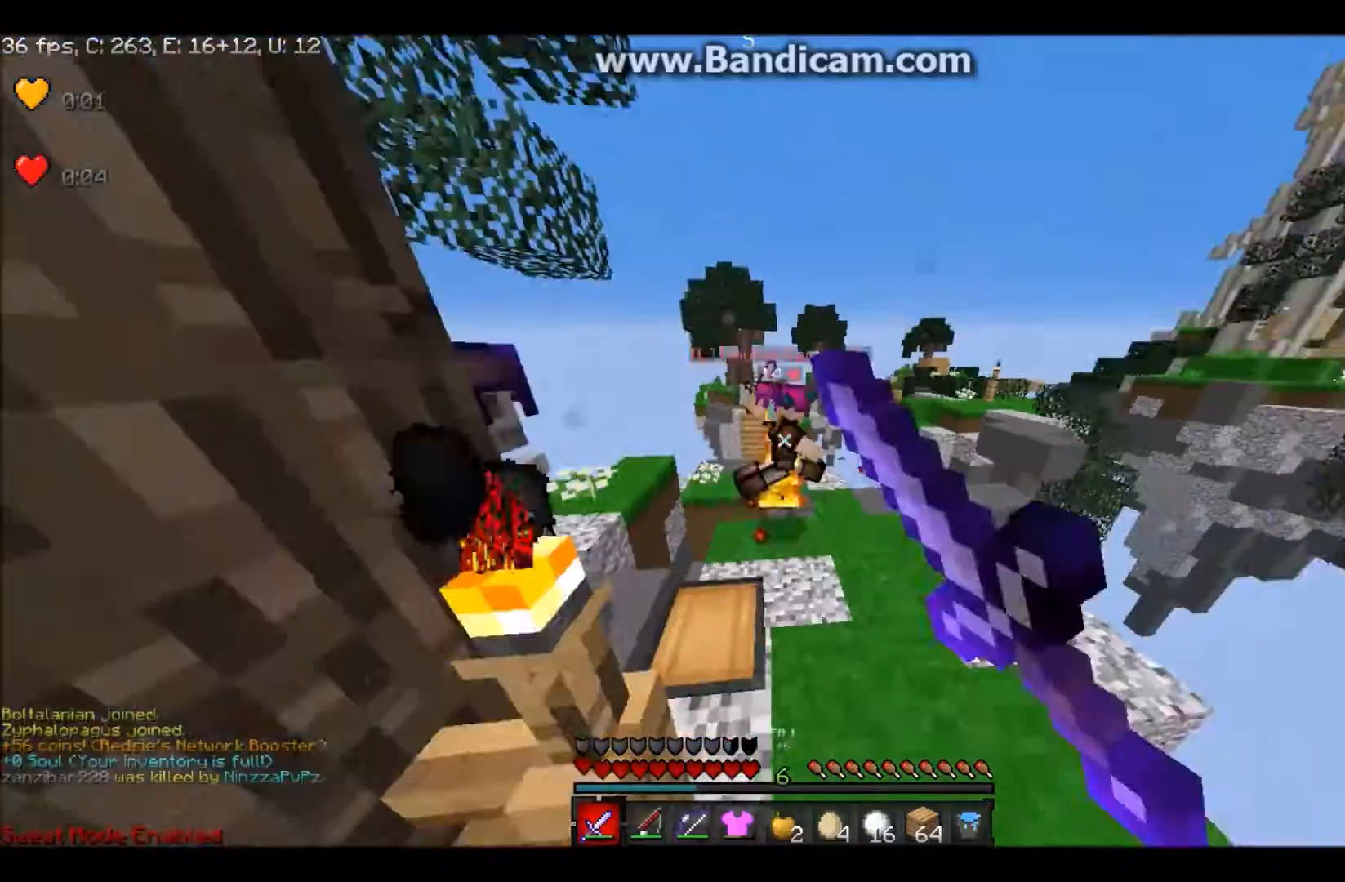
{"keys": ["w"], "mouse": ["left"]}
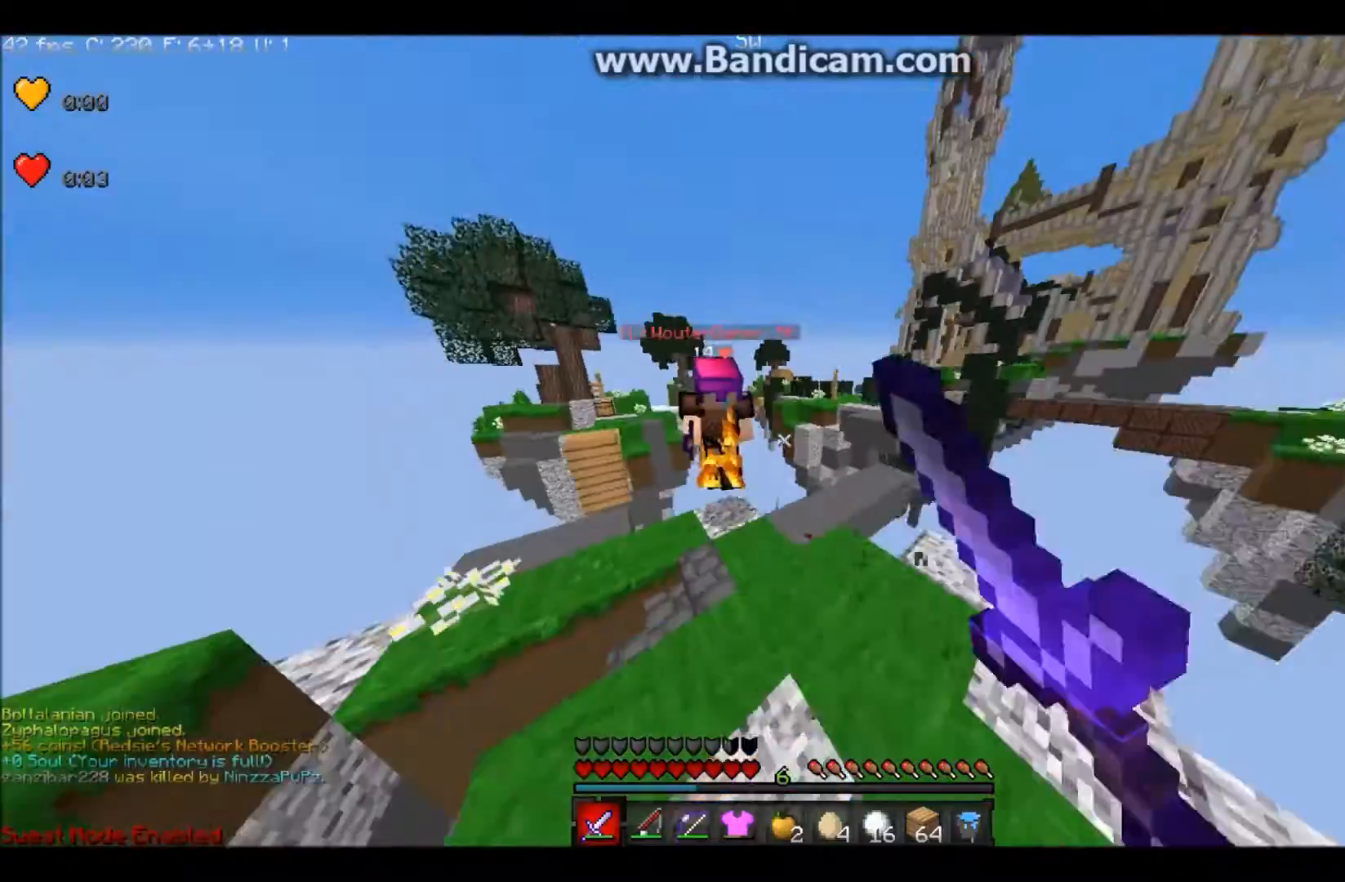
{"keys": [], "mouse": ["left"], "events": [[434, "w", "up"]]}
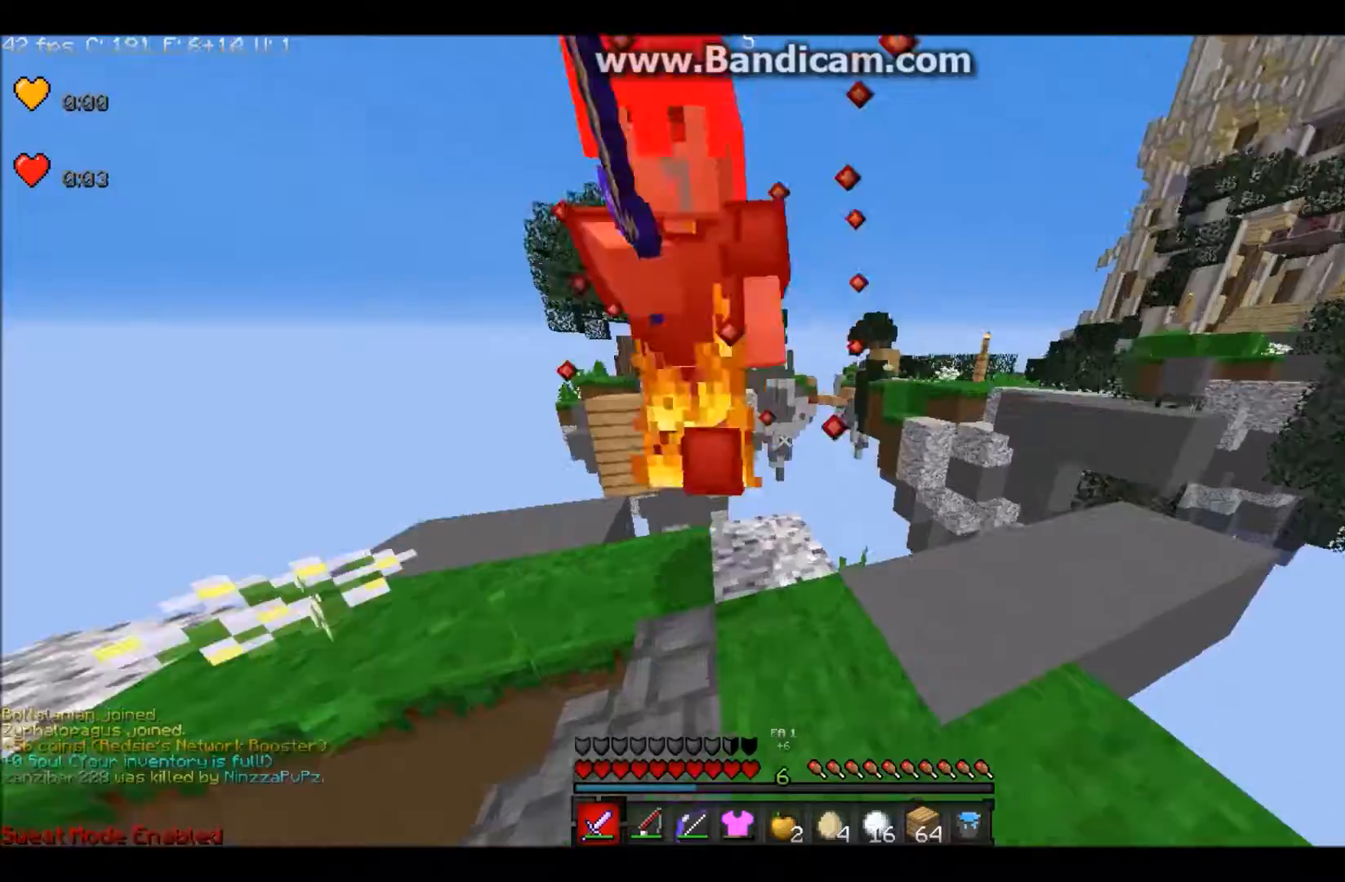
{"keys": ["w"], "mouse": ["left"], "events": [[67, "w", "down"]]}
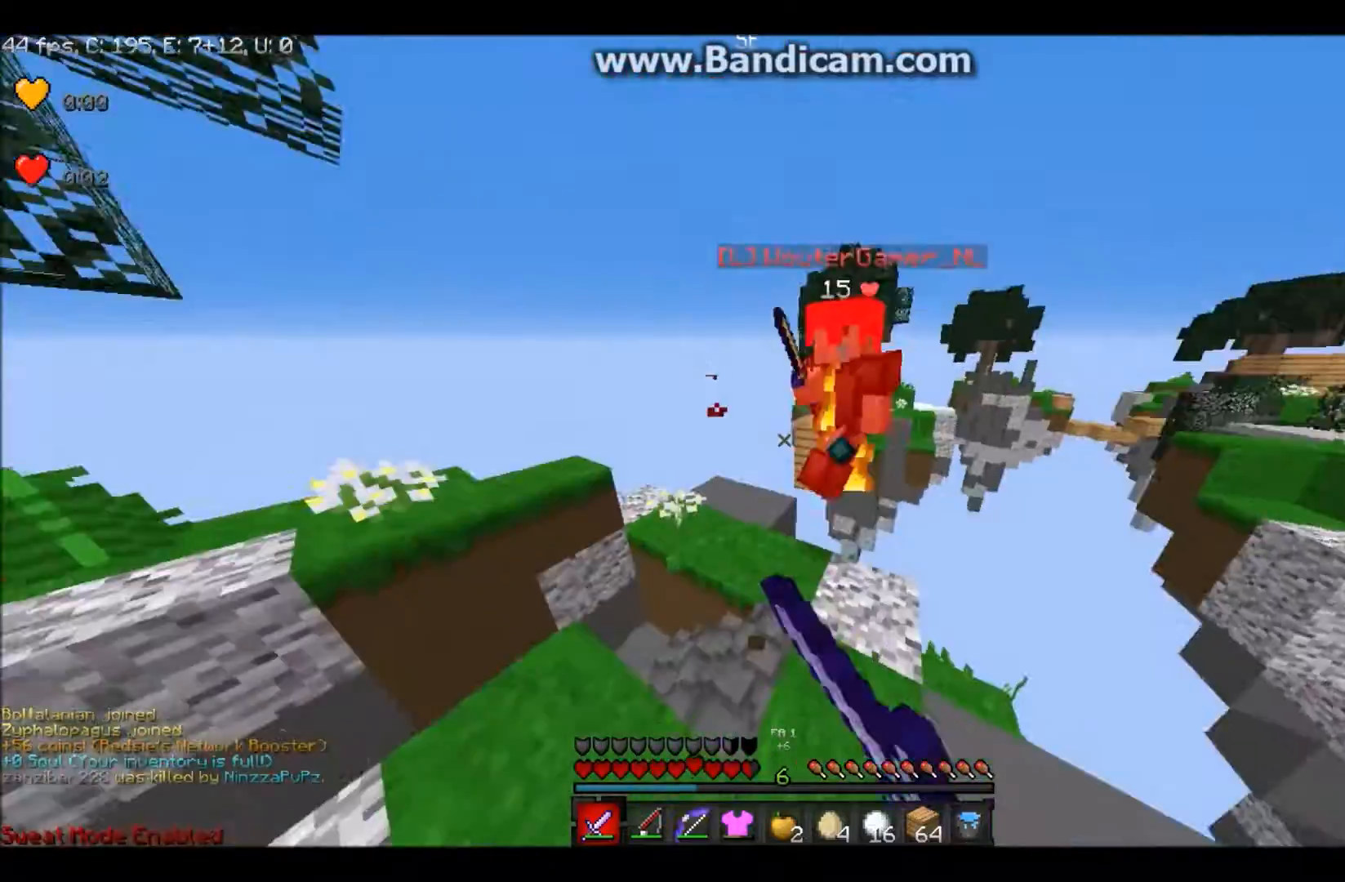
{"keys": ["w"], "mouse": ["left"], "events": []}
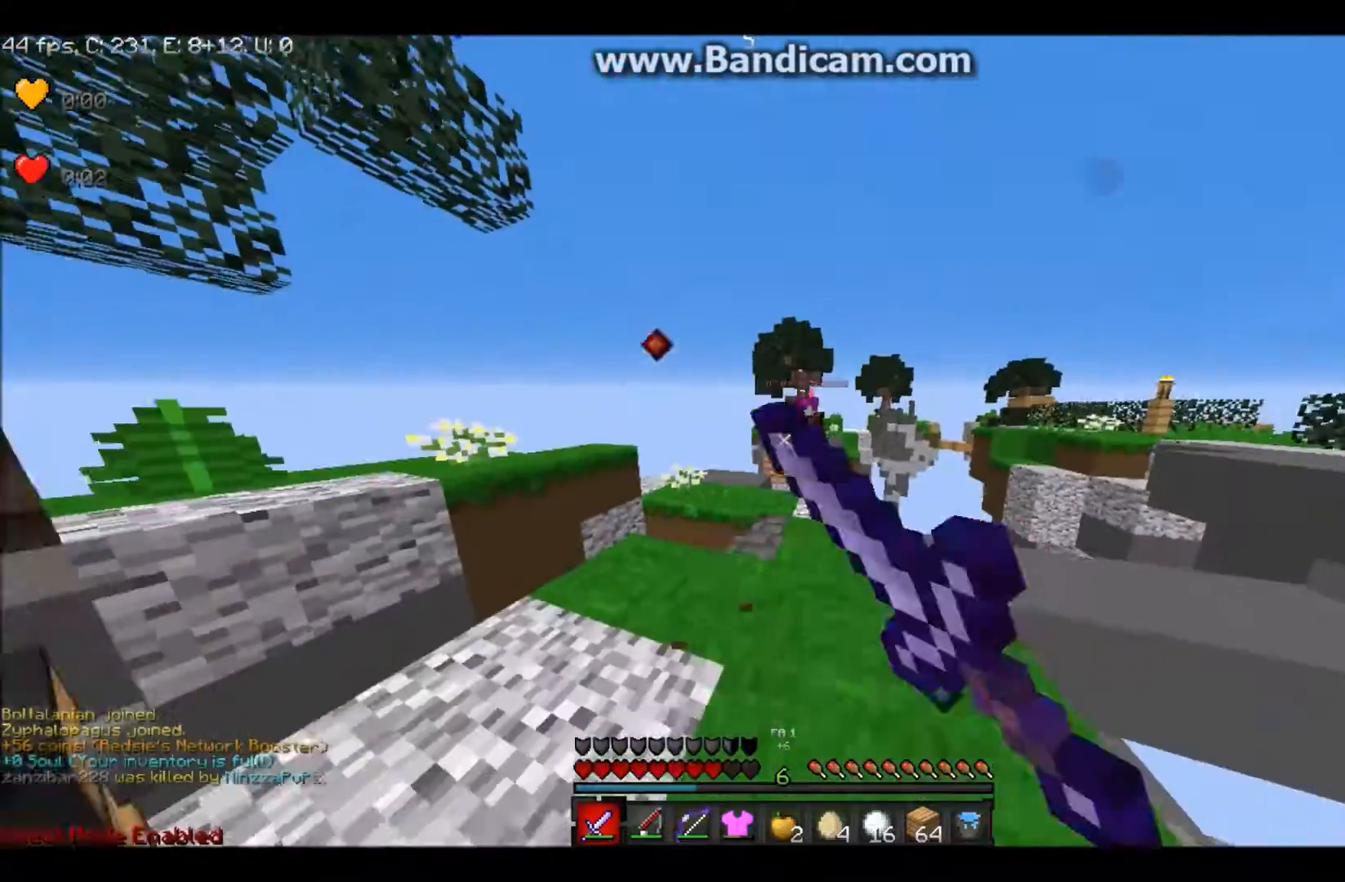
{"keys": ["w"], "mouse": [], "events": [[33, "mouse_left", "up"], [167, "mouse_right", "down"], [334, "mouse_right", "up"]]}
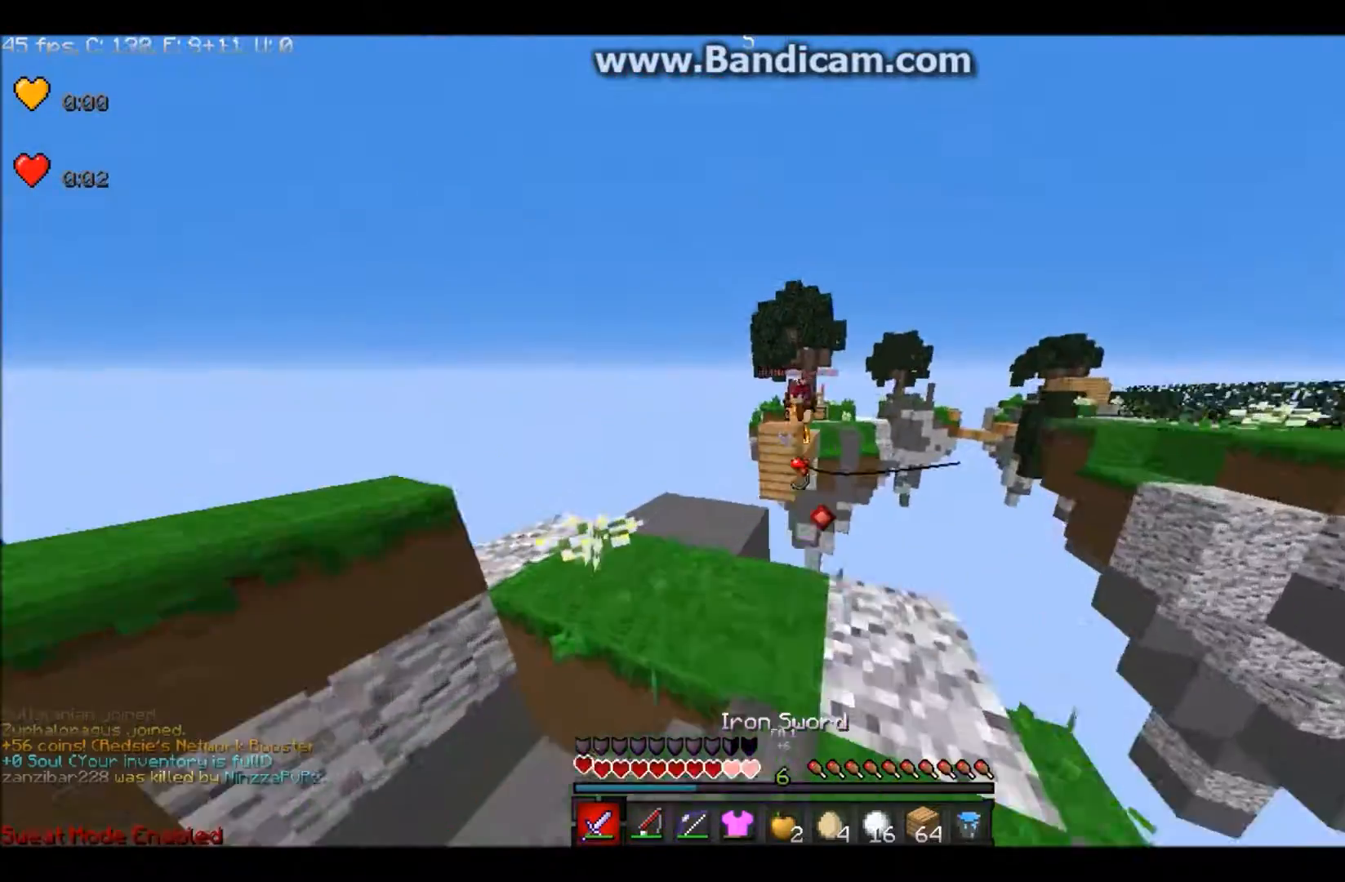
{"keys": [], "mouse": [], "events": [[133, "w", "up"]]}
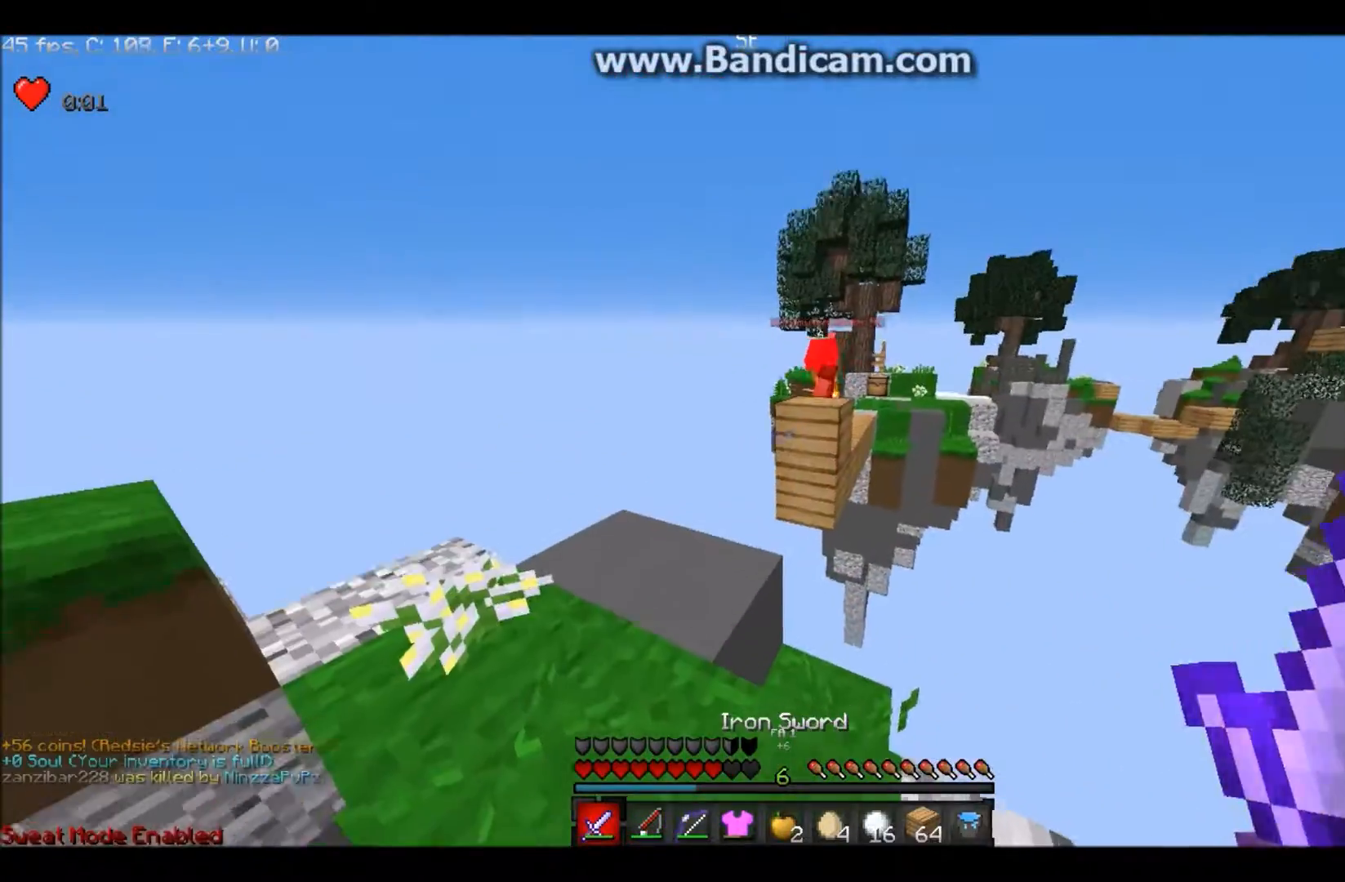
{"keys": ["a"], "mouse": [], "events": [[334, "a", "down"]]}
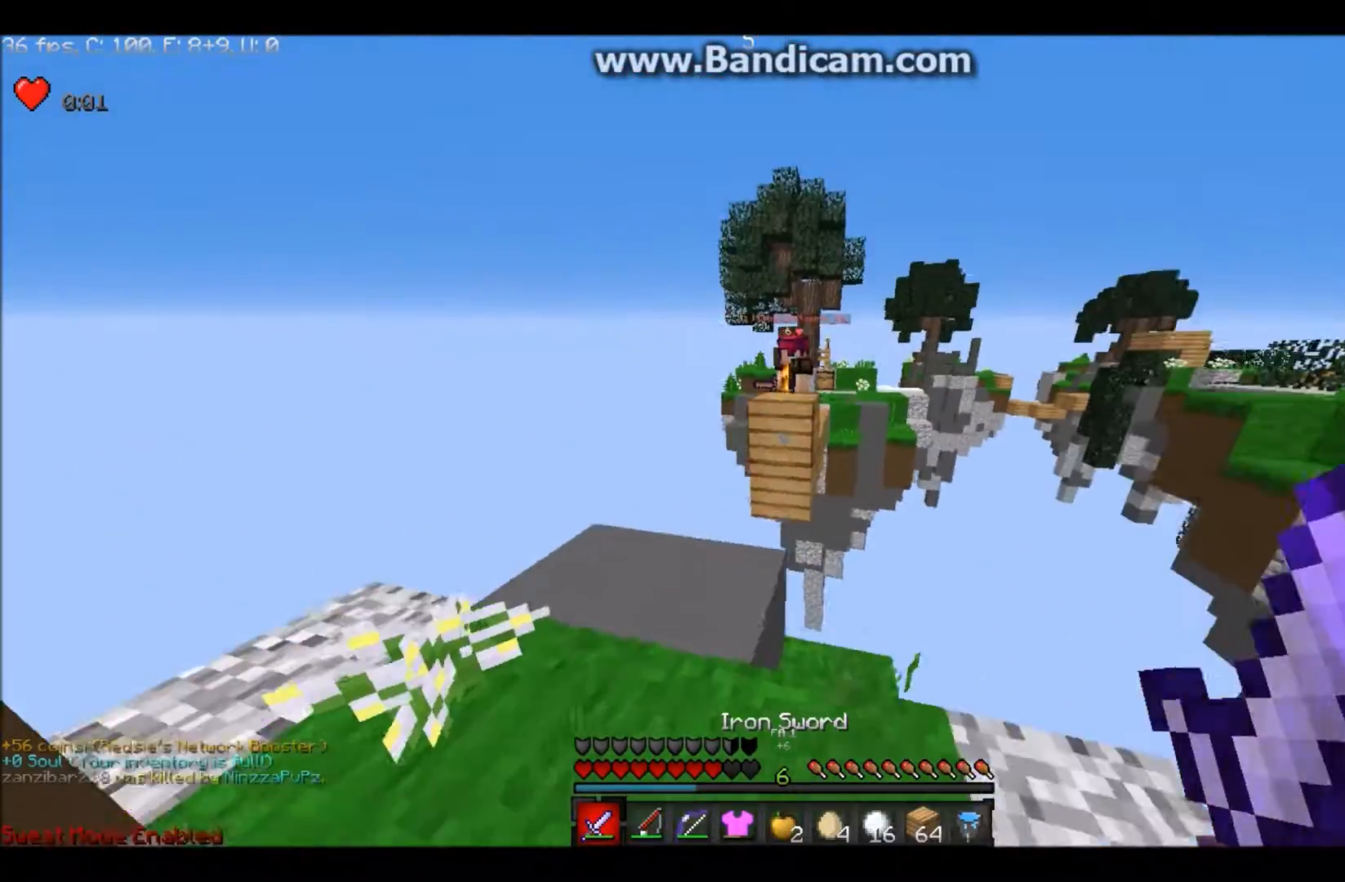
{"keys": ["w"], "mouse": [], "events": [[66, "a", "up"], [133, "mouse_right", "down"], [333, "mouse_right", "up"], [333, "w", "down"]]}
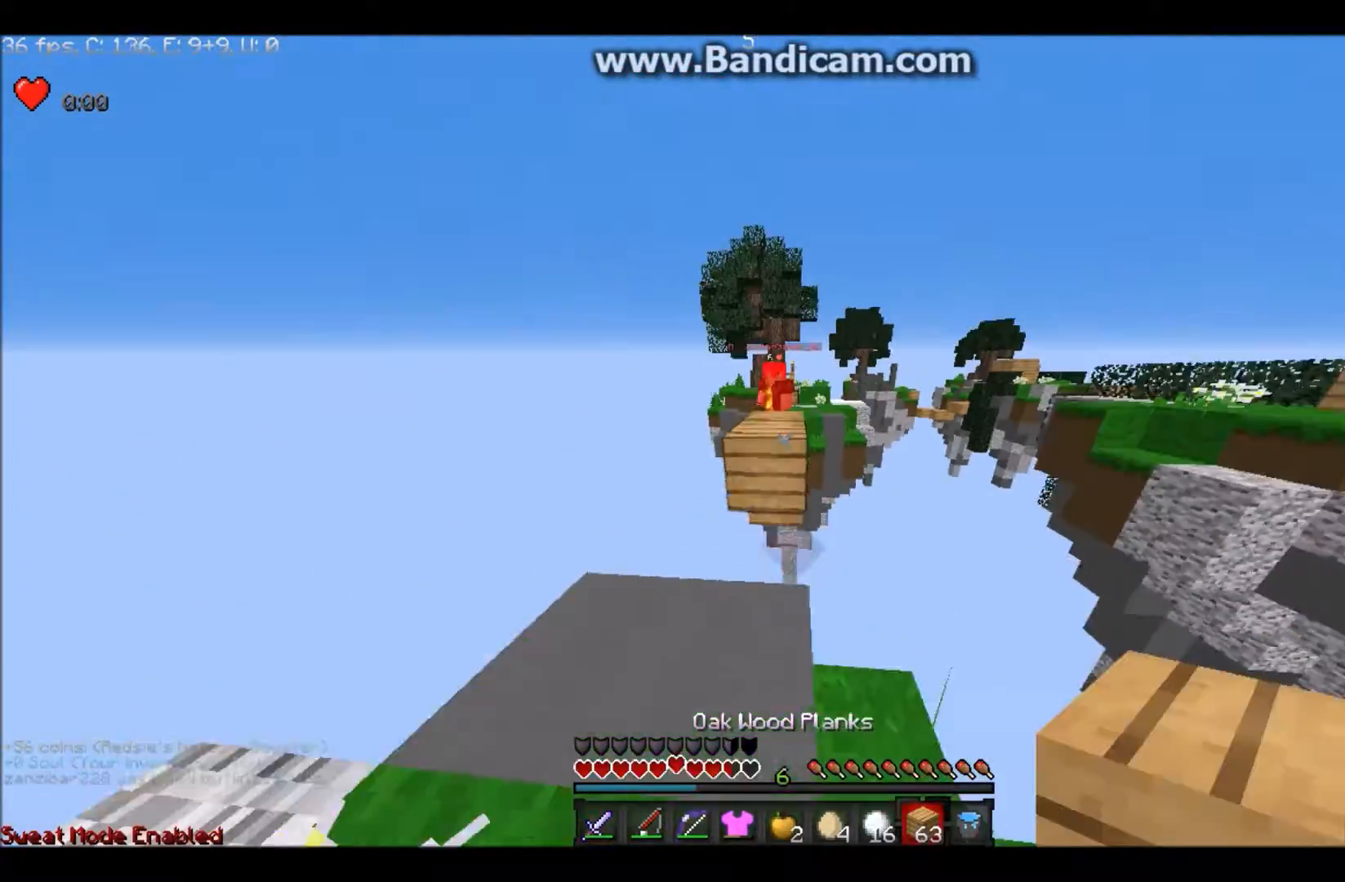
{"keys": ["w"], "mouse": ["right"], "events": [[334, "mouse_right", "down"]]}
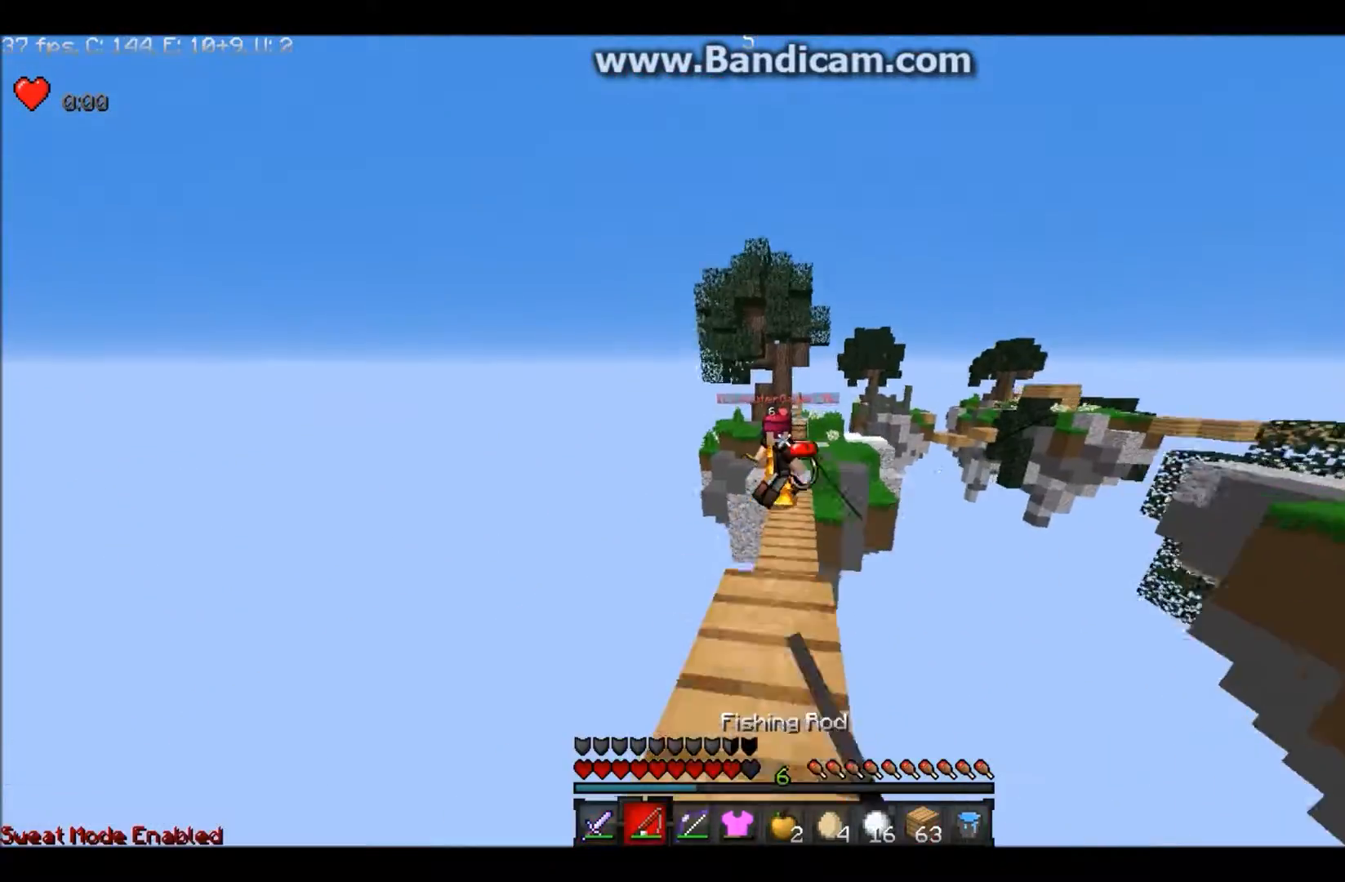
{"keys": ["w"], "mouse": ["left"], "events": [[33, "mouse_right", "up"], [133, "mouse_left", "down"]]}
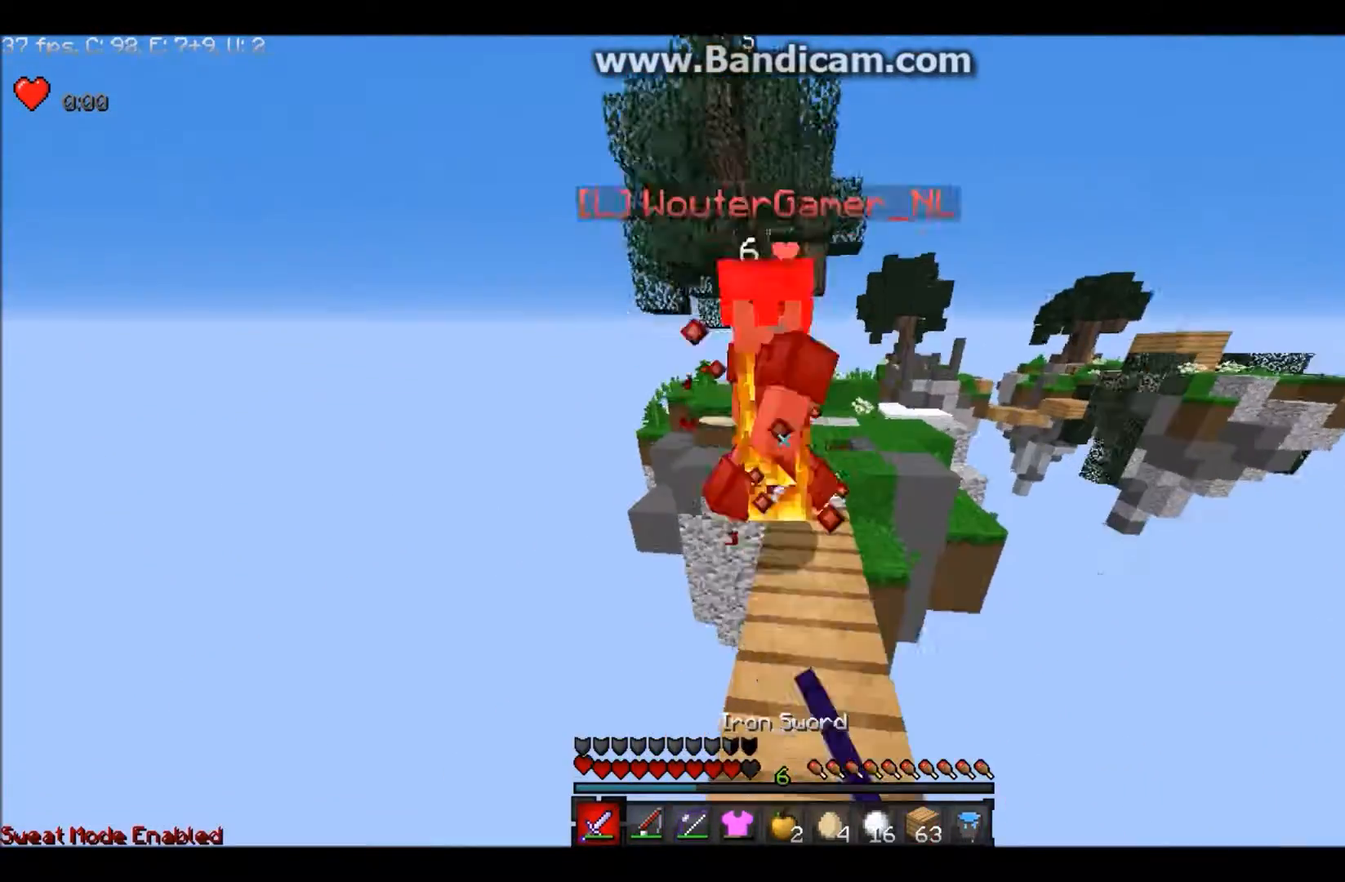
{"keys": ["w"], "mouse": ["left"], "events": []}